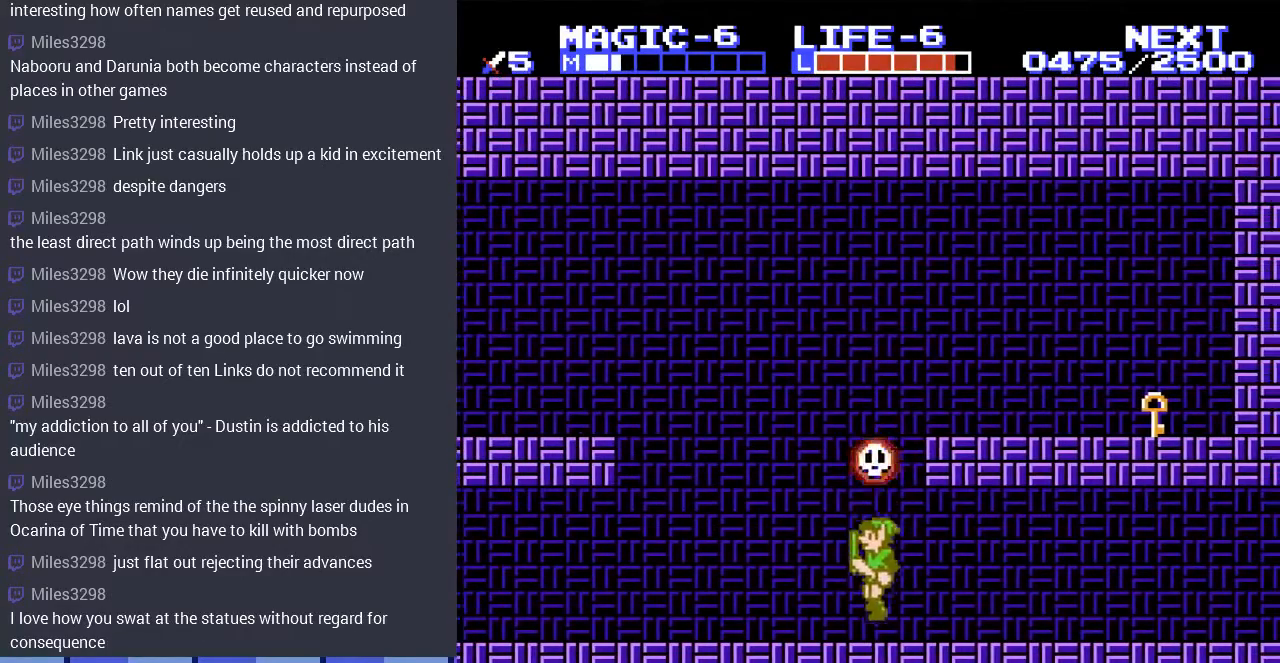
Gameplay with a controller (Nintendo layout); each line is a JSON object with the inputs held at the frame after it. "events" lists button and stick changes between this image and that frame as [ms after this image, input, new state], when the widget could be followed in between. Not read: L3 R3.
{"buttons": ["A", "DPAD_UP"], "events": [[100, "A", "down"], [133, "DPAD_RIGHT", "down"], [233, "A", "up"], [233, "DPAD_RIGHT", "up"], [467, "A", "down"]]}
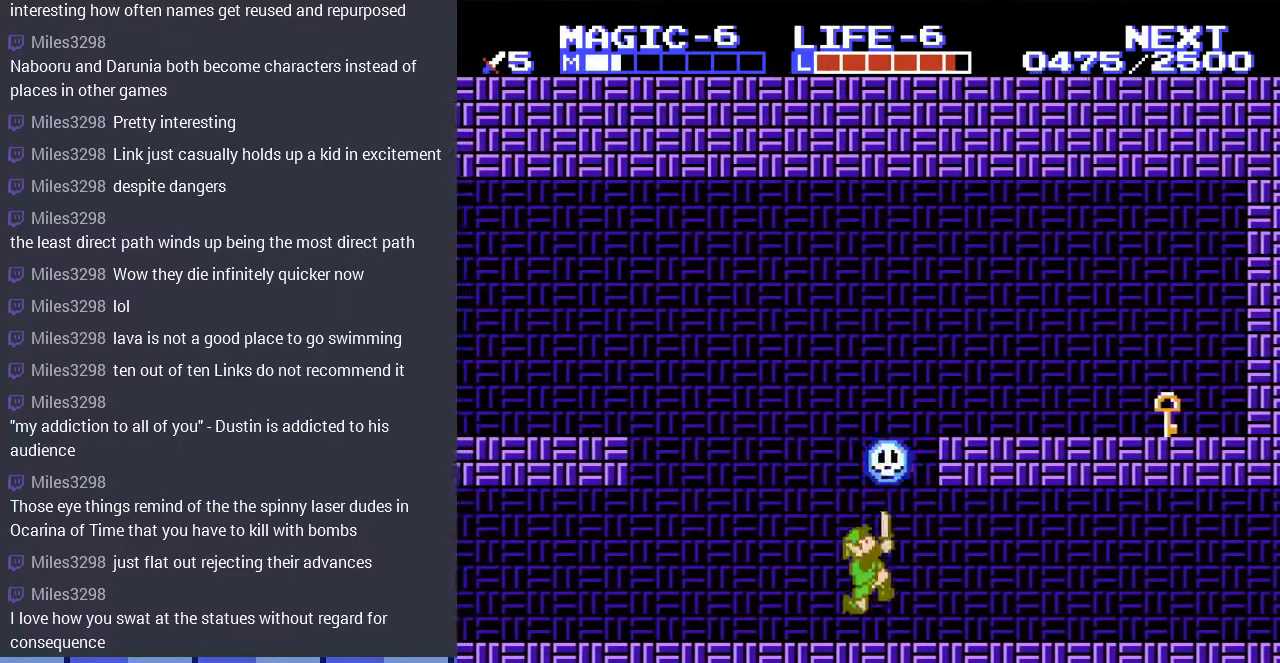
{"buttons": ["DPAD_UP", "DPAD_RIGHT"], "events": [[100, "A", "up"], [267, "DPAD_RIGHT", "down"], [300, "DPAD_RIGHT", "up"], [333, "A", "down"], [500, "A", "up"], [500, "DPAD_RIGHT", "down"]]}
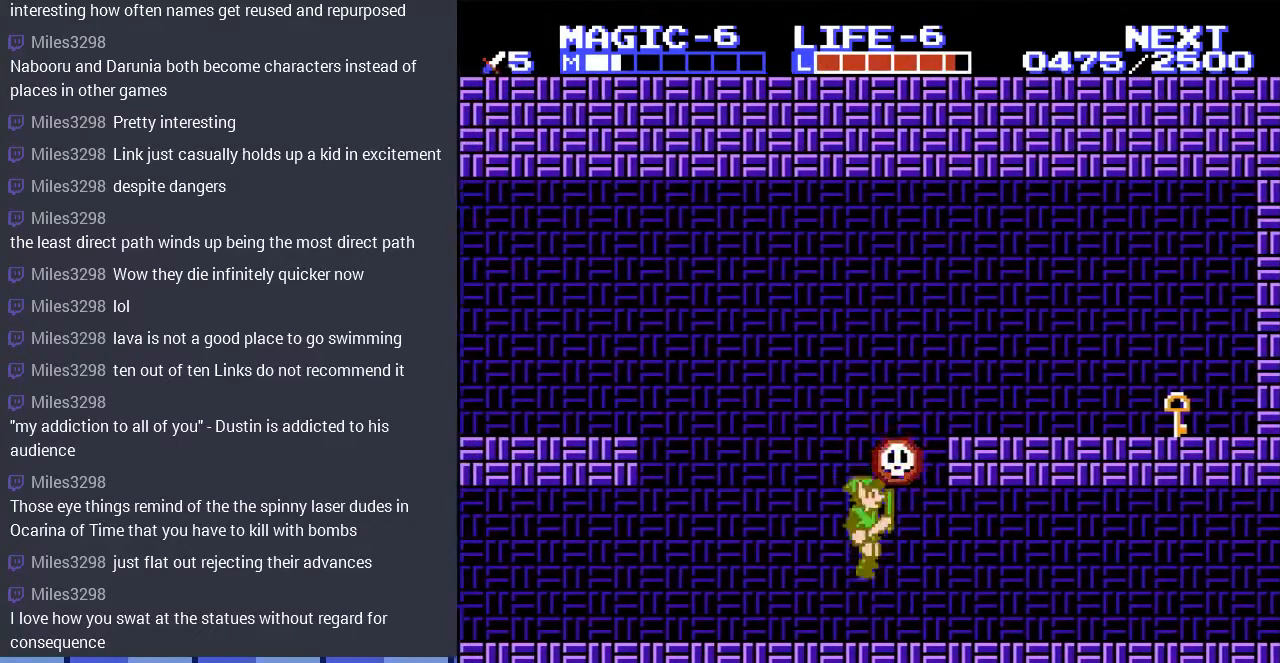
{"buttons": ["DPAD_UP"], "events": [[33, "DPAD_RIGHT", "up"], [67, "DPAD_RIGHT", "down"], [133, "DPAD_RIGHT", "up"], [267, "A", "down"], [400, "A", "up"]]}
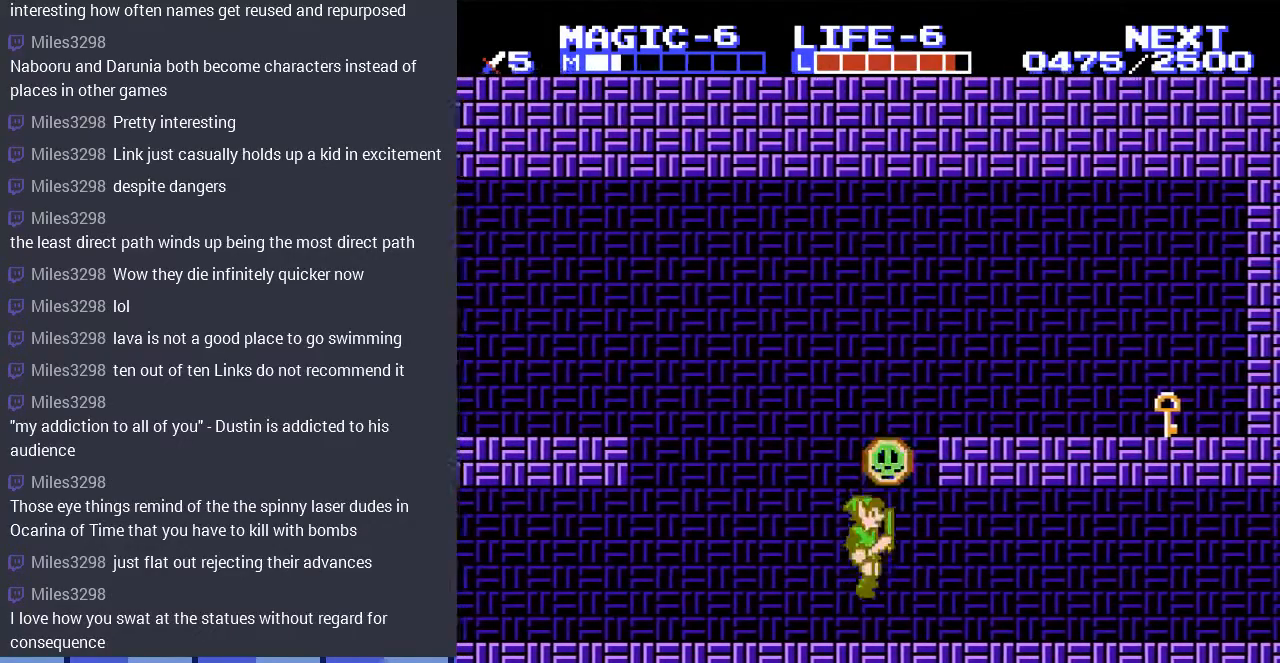
{"buttons": ["A", "DPAD_UP"], "events": [[133, "A", "down"], [233, "A", "up"], [233, "DPAD_RIGHT", "down"], [367, "DPAD_RIGHT", "up"], [500, "A", "down"]]}
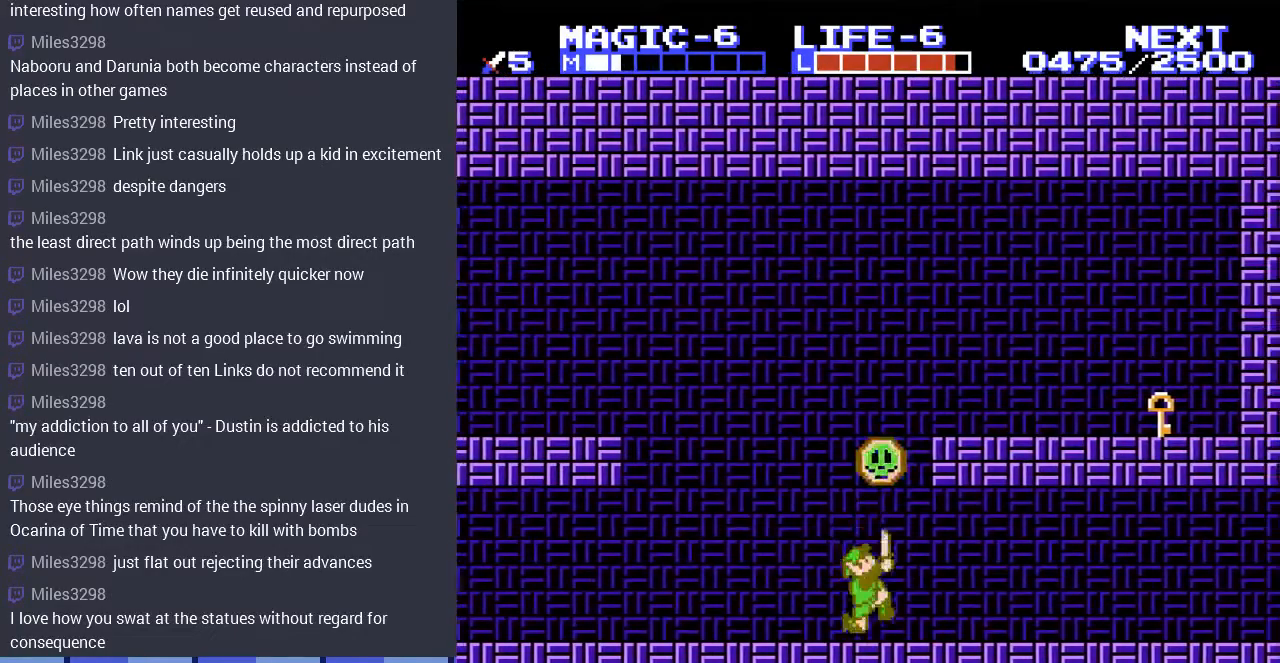
{"buttons": ["DPAD_UP"], "events": [[100, "A", "up"], [367, "A", "down"], [500, "A", "up"]]}
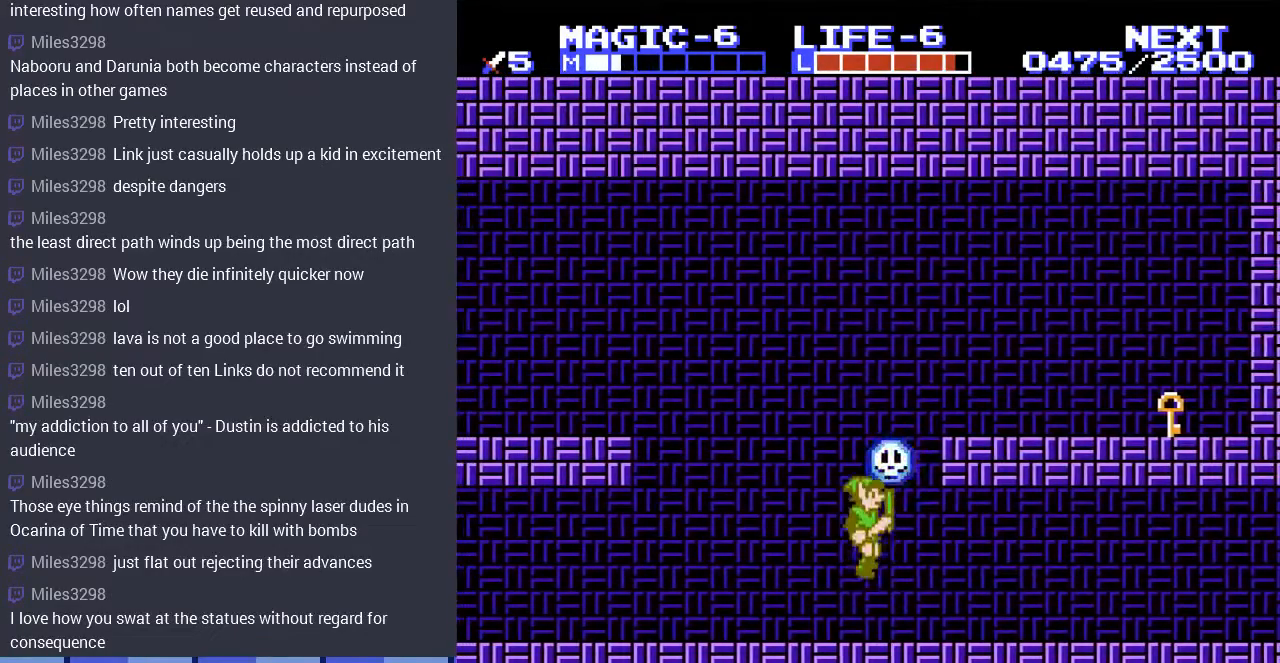
{"buttons": ["DPAD_UP"], "events": [[67, "DPAD_RIGHT", "down"], [167, "DPAD_RIGHT", "up"], [267, "A", "down"], [433, "A", "up"]]}
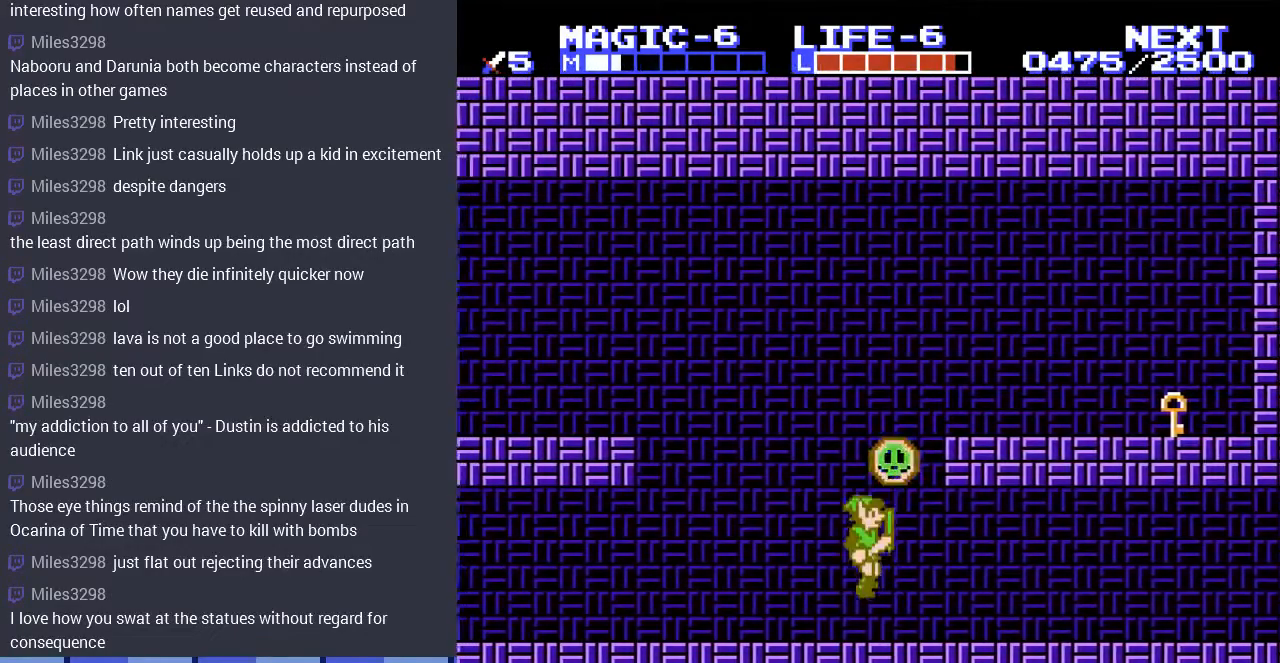
{"buttons": ["DPAD_UP"], "events": [[133, "A", "down"], [233, "DPAD_RIGHT", "down"], [300, "A", "up"], [367, "DPAD_RIGHT", "up"]]}
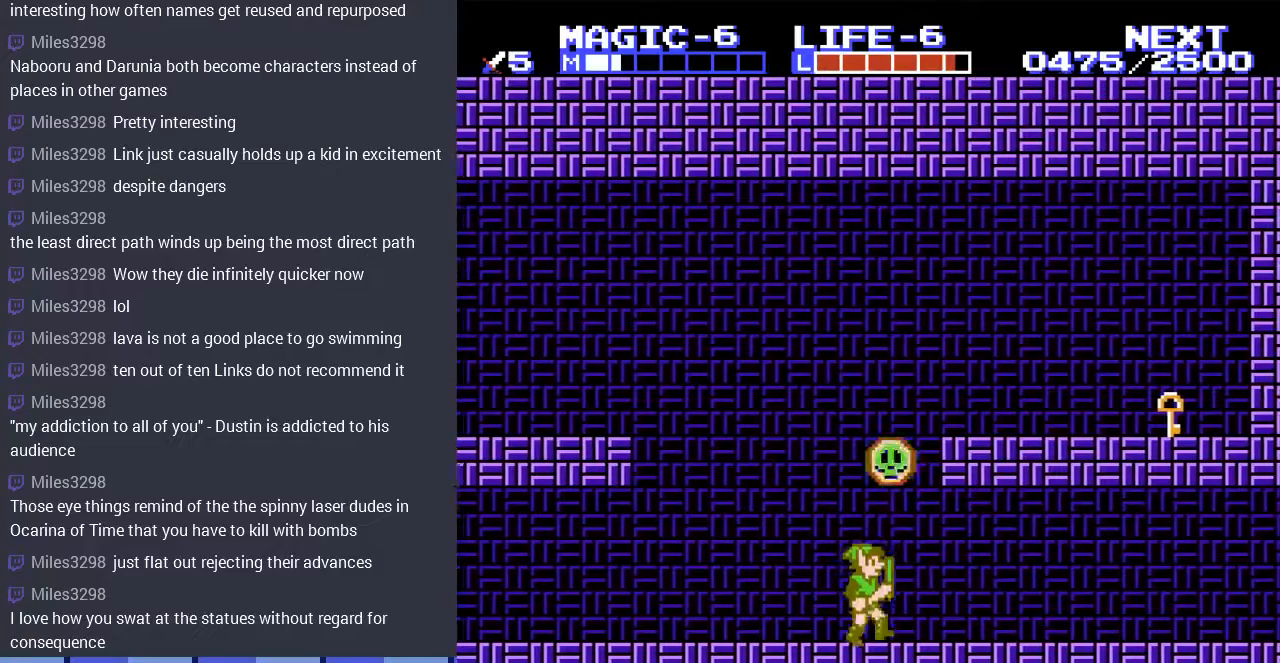
{"buttons": ["A", "DPAD_UP"], "events": [[67, "A", "down"], [200, "A", "up"], [433, "A", "down"]]}
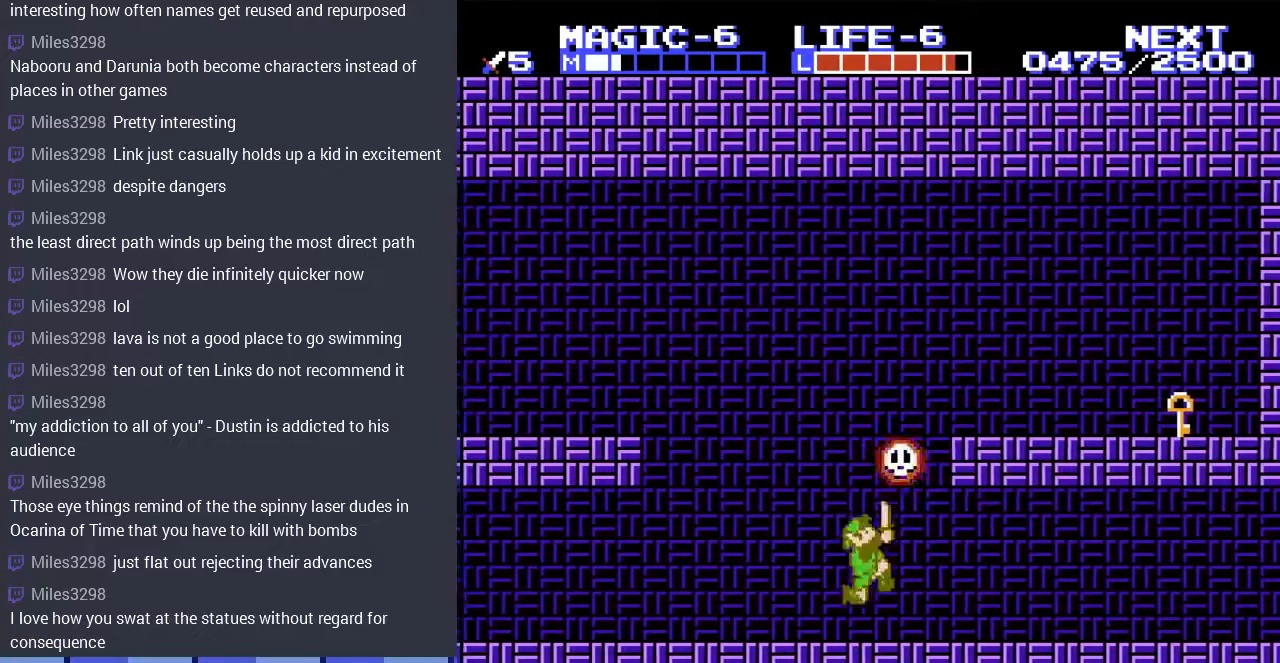
{"buttons": ["DPAD_UP"], "events": [[33, "DPAD_RIGHT", "down"], [100, "A", "up"], [167, "DPAD_RIGHT", "up"], [300, "A", "down"], [467, "A", "up"]]}
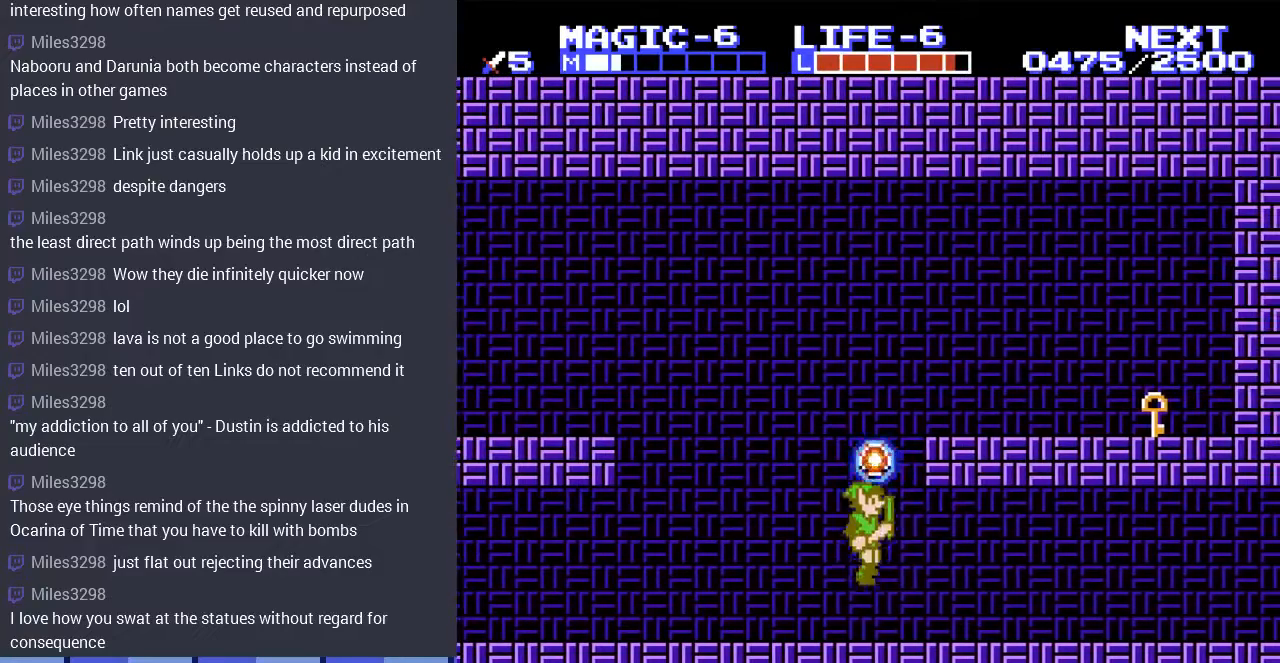
{"buttons": [], "events": [[200, "A", "down"], [333, "A", "up"], [500, "DPAD_UP", "up"]]}
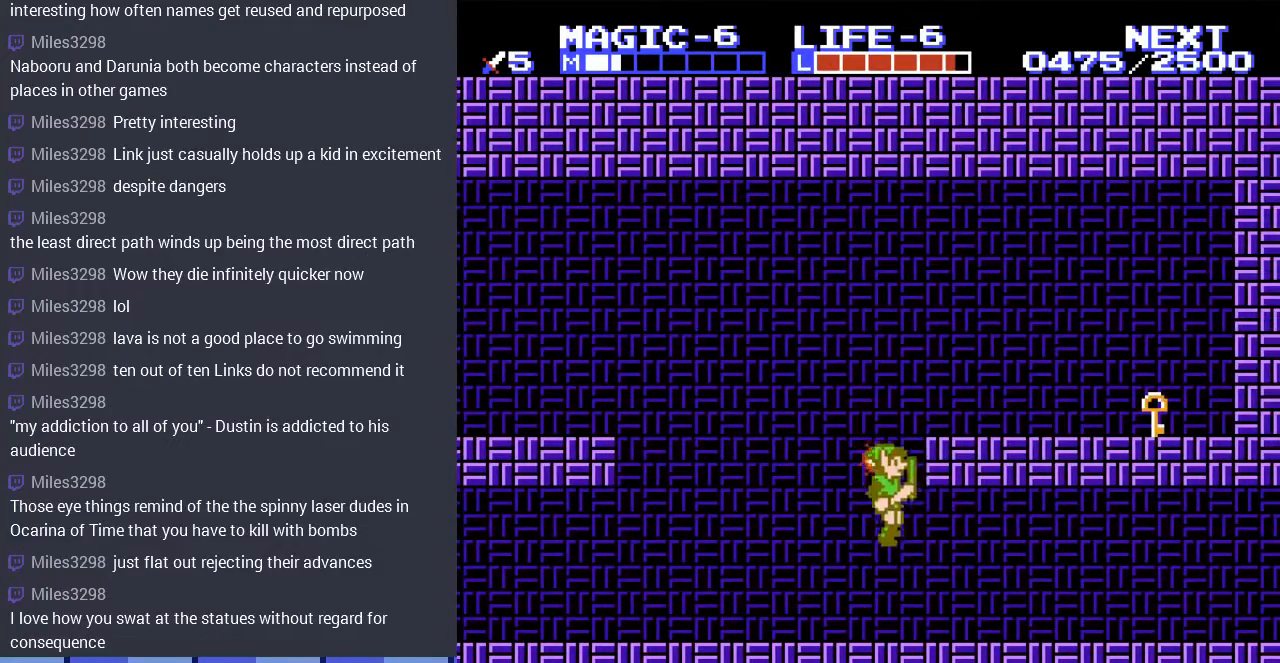
{"buttons": ["DPAD_LEFT"], "events": [[167, "DPAD_LEFT", "down"]]}
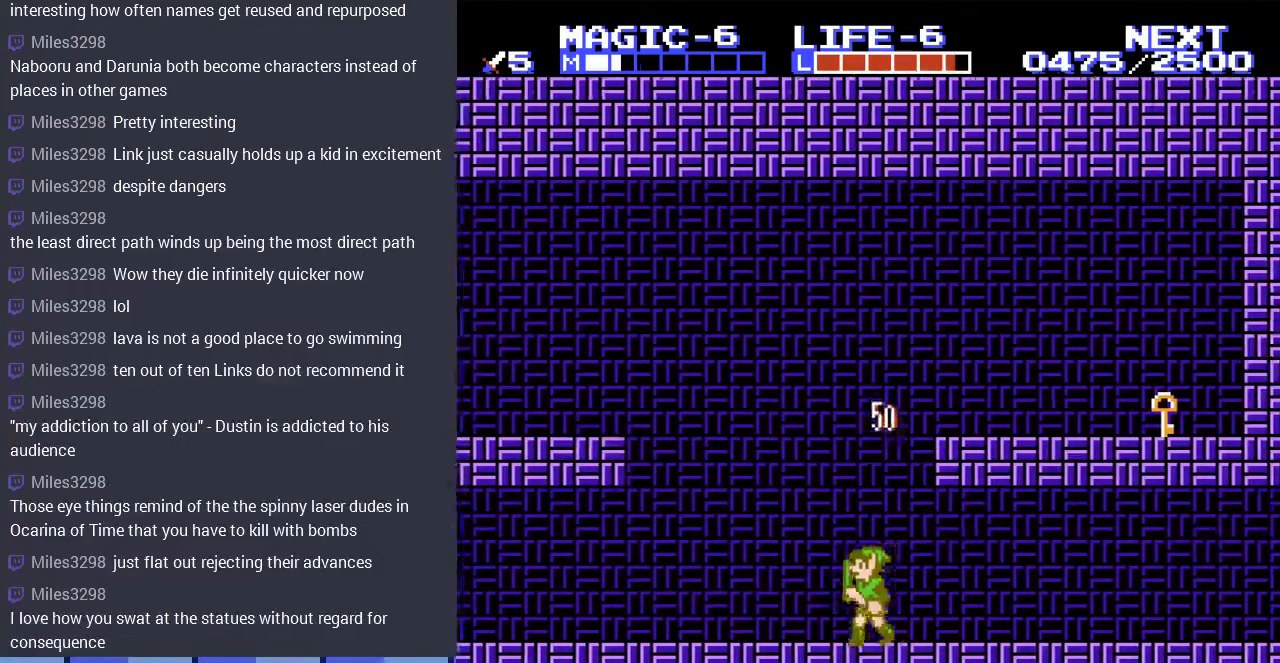
{"buttons": ["DPAD_RIGHT"], "events": [[100, "DPAD_LEFT", "up"], [100, "DPAD_UP", "down"], [167, "DPAD_RIGHT", "down"], [167, "DPAD_UP", "up"]]}
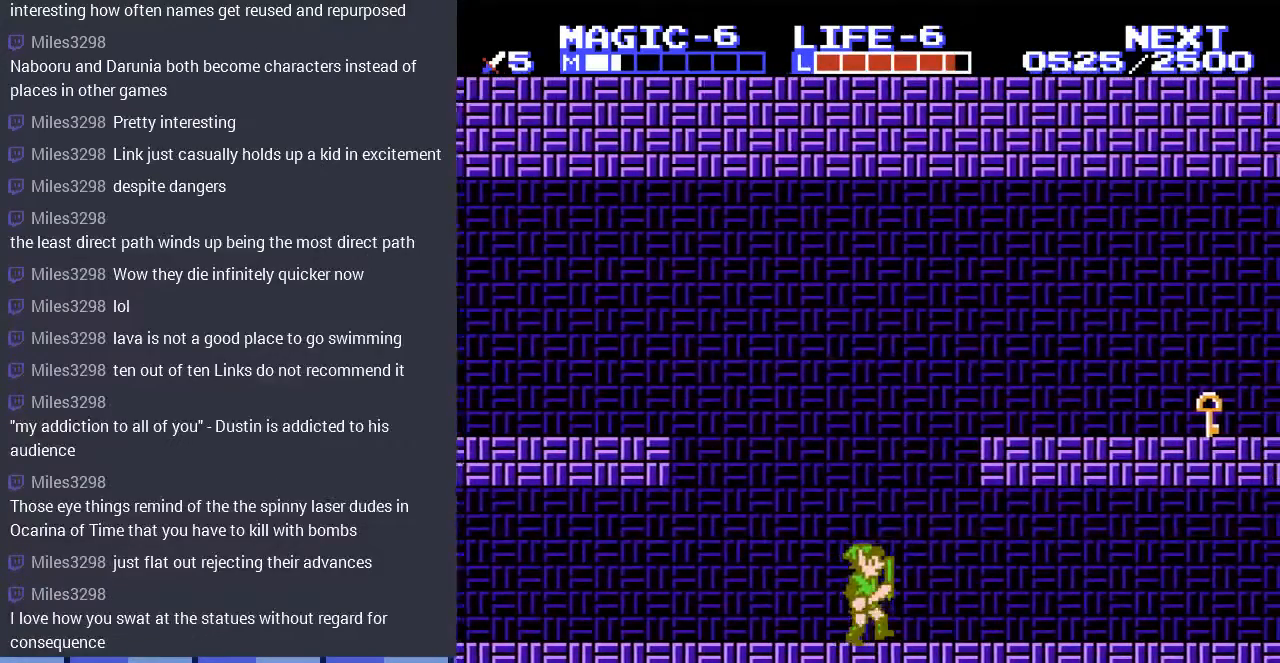
{"buttons": ["A", "DPAD_RIGHT"], "events": [[100, "A", "down"]]}
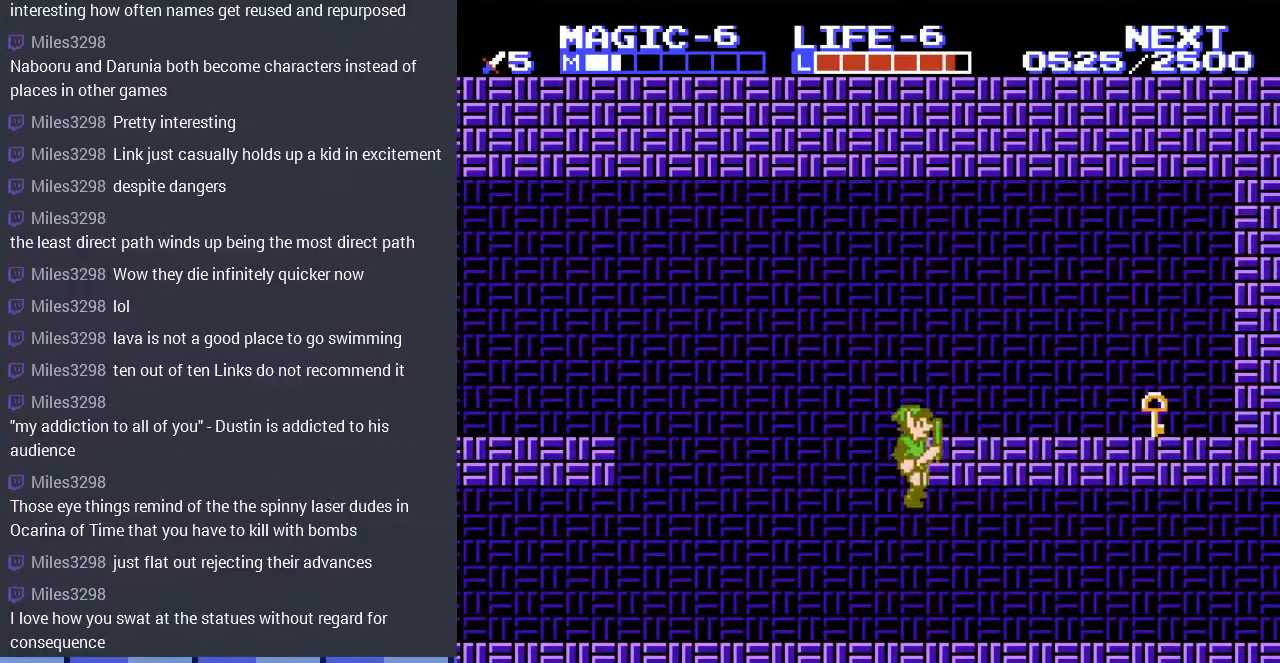
{"buttons": [], "events": [[167, "DPAD_RIGHT", "up"], [200, "A", "up"], [233, "DPAD_LEFT", "down"], [333, "DPAD_LEFT", "up"], [367, "START", "down"], [467, "START", "up"]]}
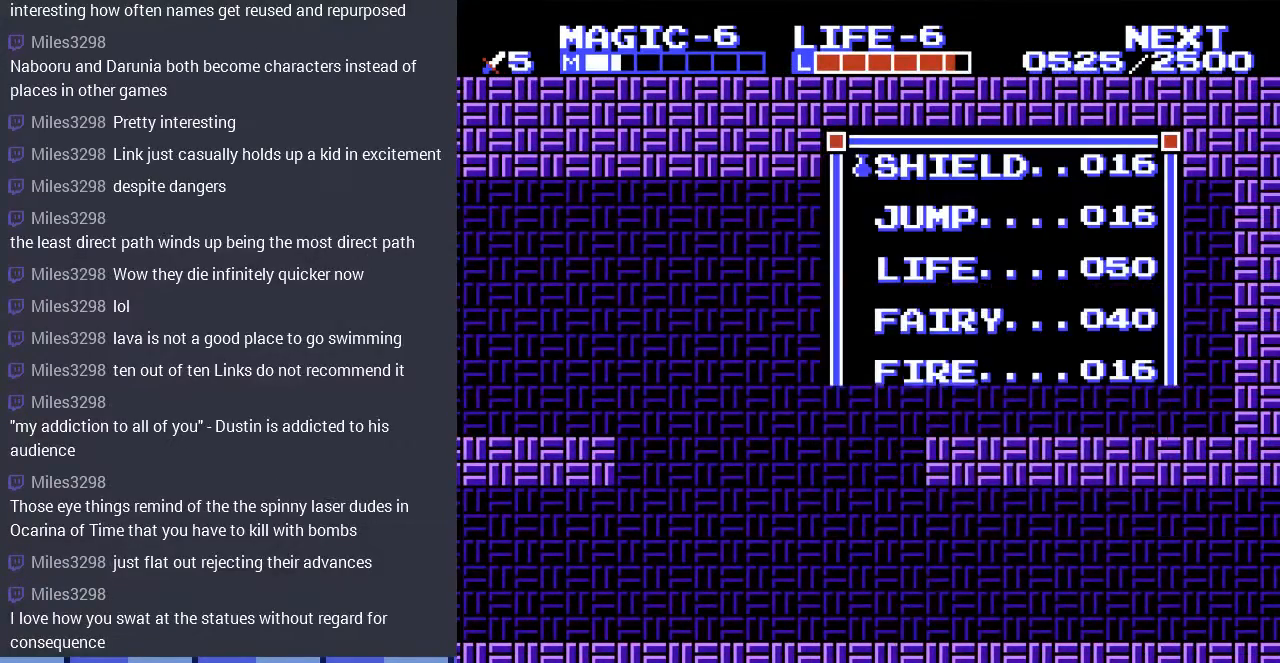
{"buttons": ["START"], "events": [[233, "DPAD_DOWN", "down"], [367, "DPAD_DOWN", "up"], [500, "START", "down"]]}
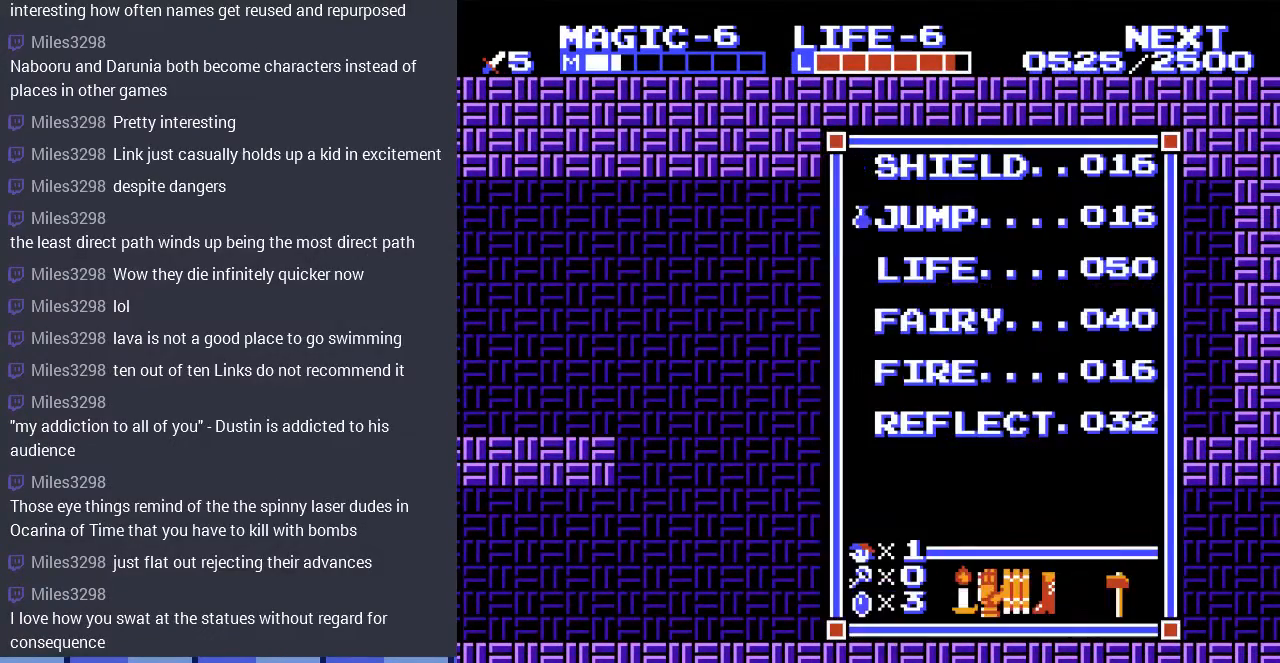
{"buttons": ["DPAD_LEFT"], "events": [[133, "START", "up"], [267, "SELECT", "down"], [400, "DPAD_LEFT", "down"], [433, "SELECT", "up"]]}
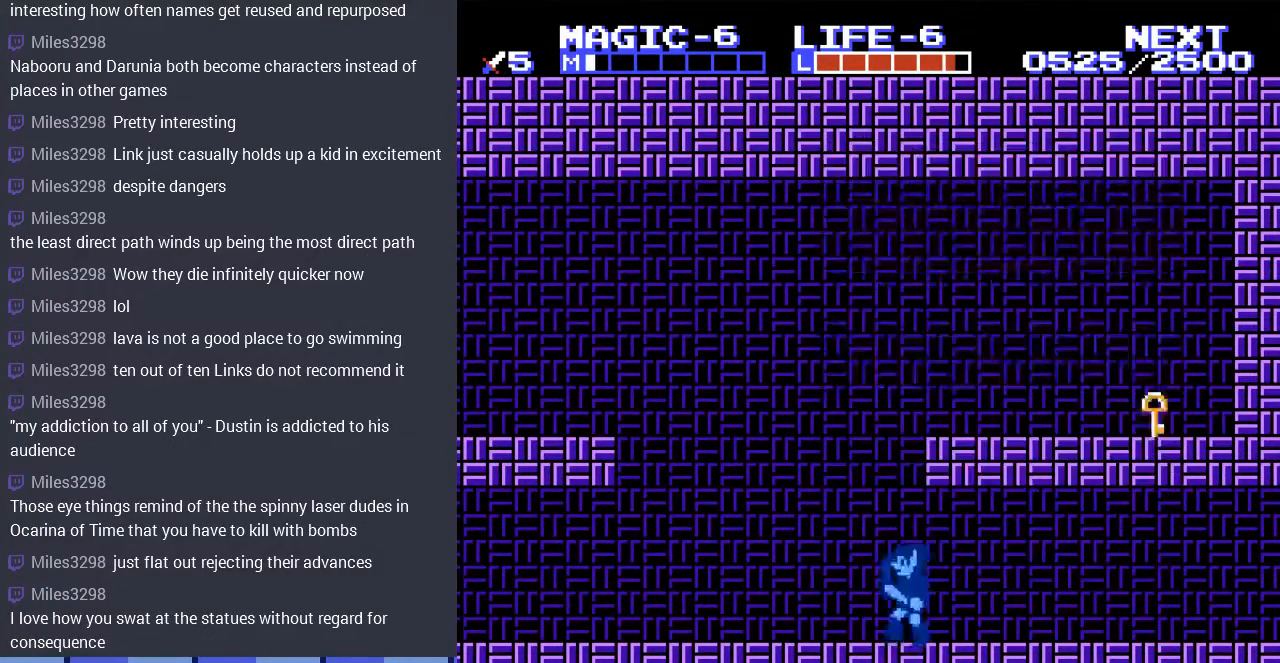
{"buttons": ["A", "DPAD_RIGHT"], "events": [[200, "DPAD_LEFT", "up"], [200, "DPAD_UP", "down"], [233, "DPAD_RIGHT", "down"], [233, "DPAD_UP", "up"], [433, "A", "down"]]}
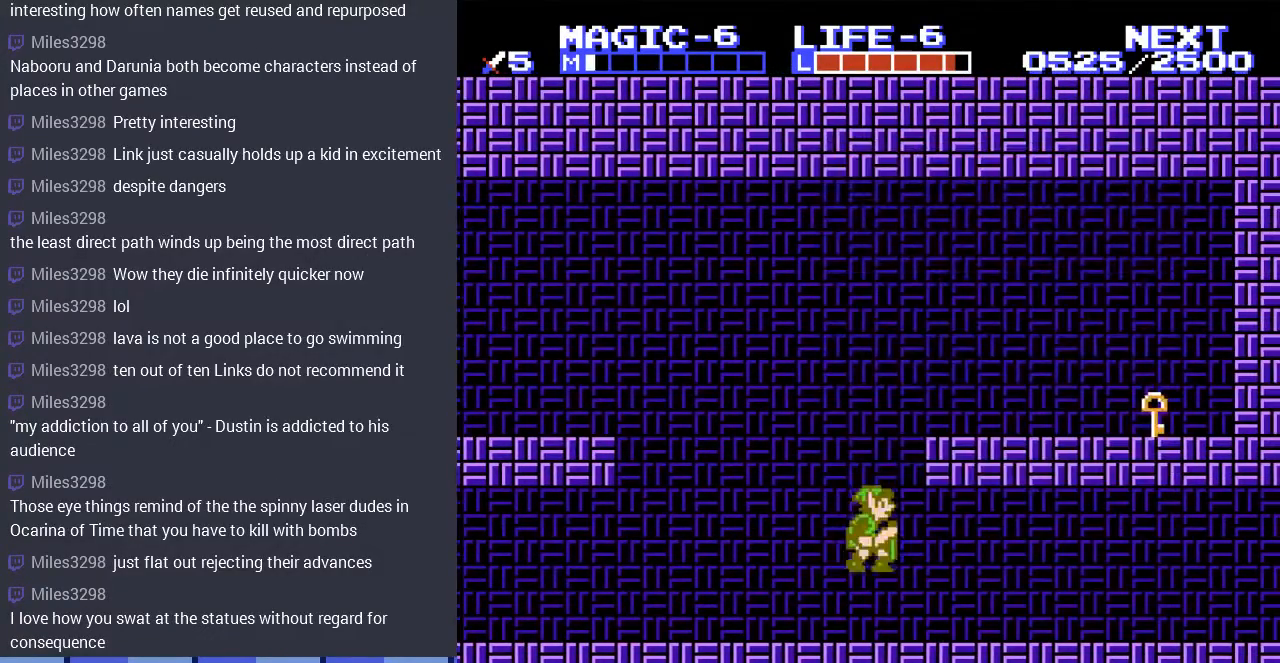
{"buttons": ["DPAD_RIGHT"], "events": [[500, "A", "up"]]}
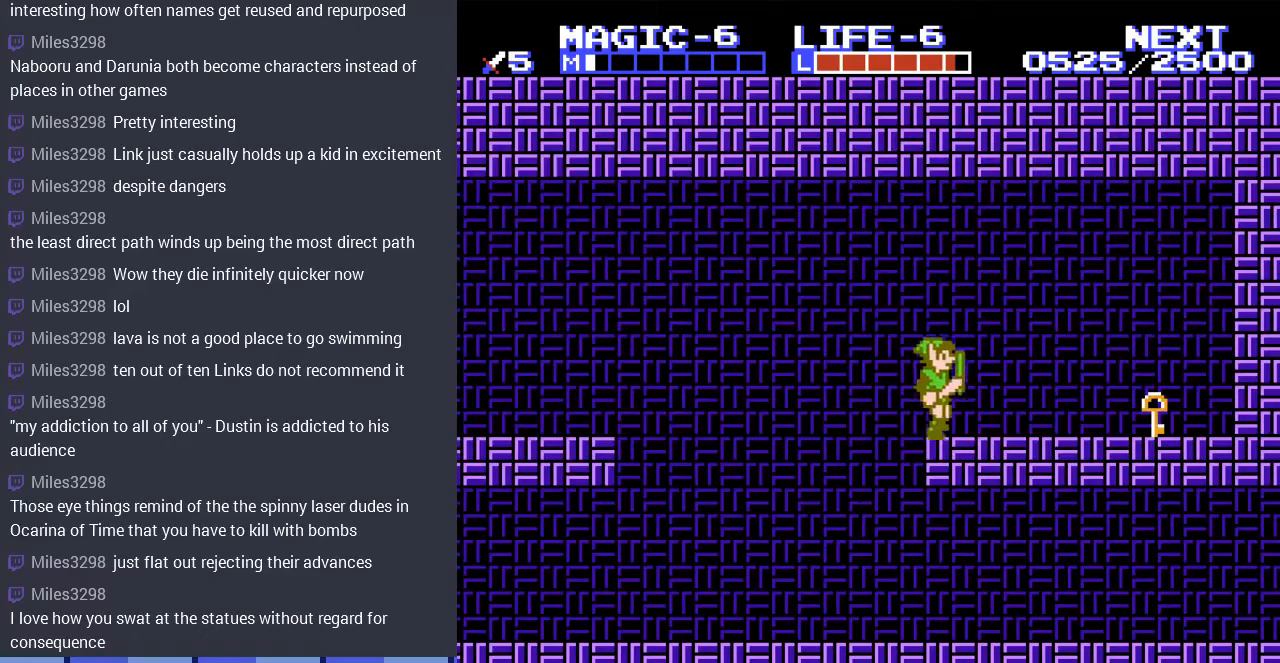
{"buttons": ["DPAD_DOWN", "DPAD_RIGHT"], "events": [[500, "DPAD_DOWN", "down"]]}
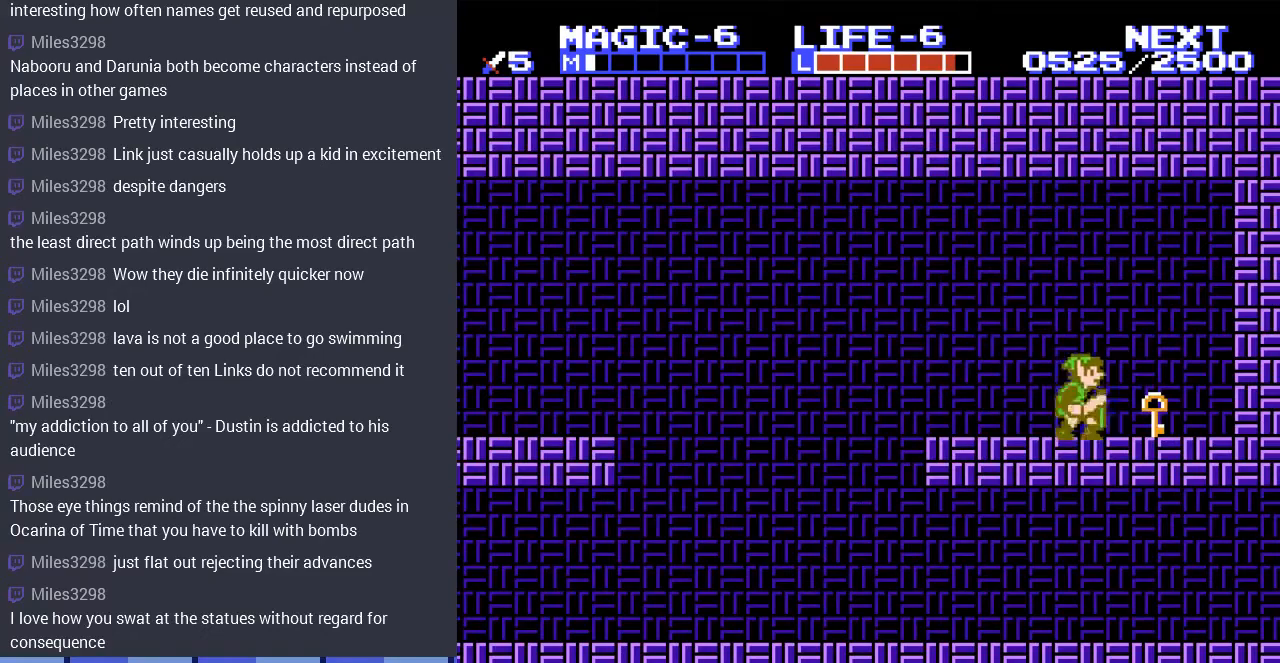
{"buttons": ["DPAD_LEFT"], "events": [[33, "B", "down"], [33, "DPAD_RIGHT", "up"], [133, "DPAD_LEFT", "down"], [167, "DPAD_DOWN", "up"], [200, "B", "up"]]}
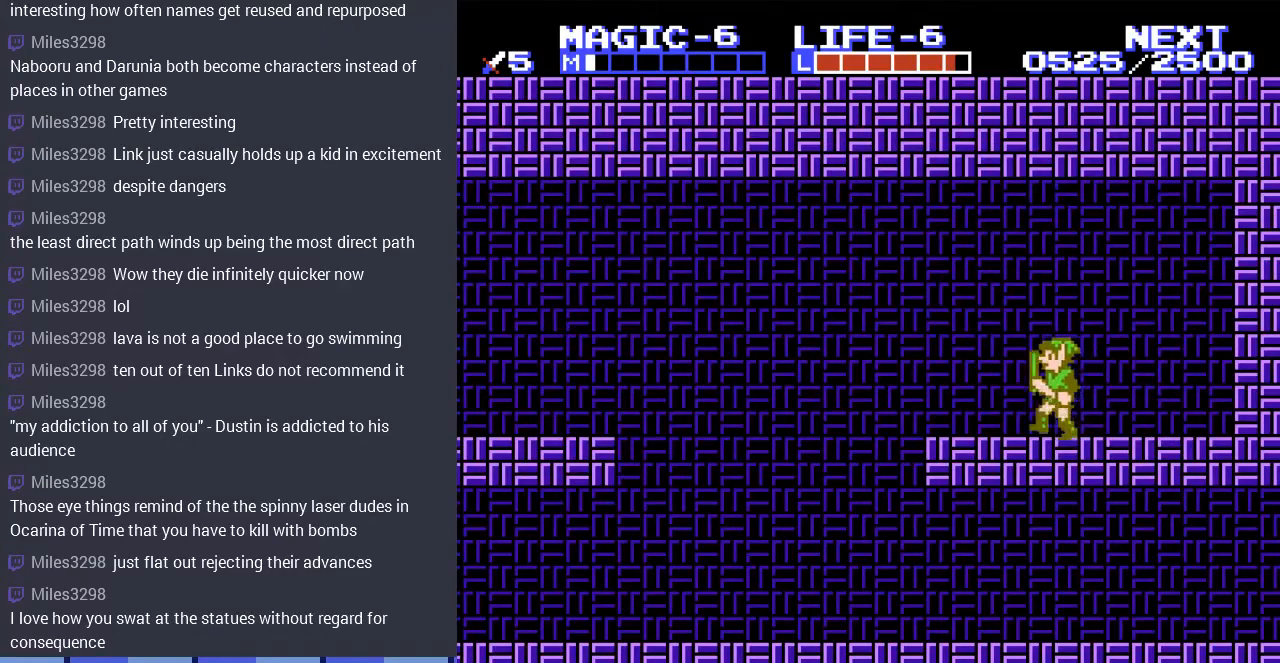
{"buttons": ["DPAD_LEFT"], "events": [[233, "A", "down"], [333, "A", "up"]]}
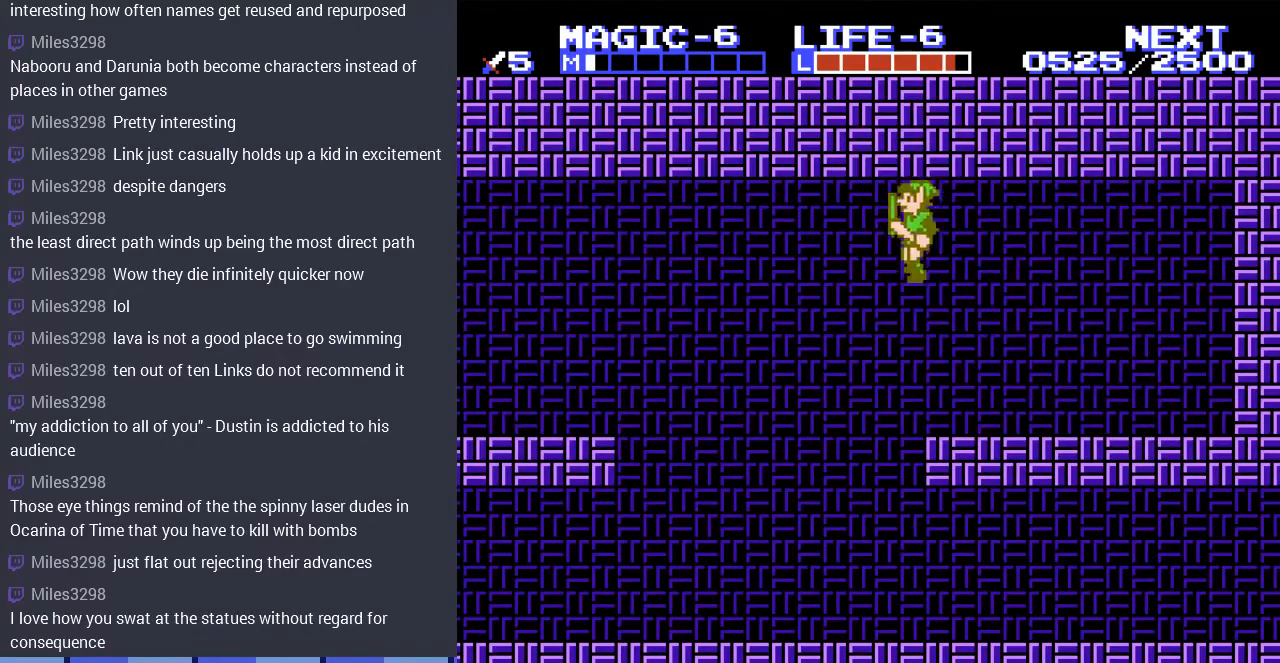
{"buttons": ["DPAD_LEFT"], "events": []}
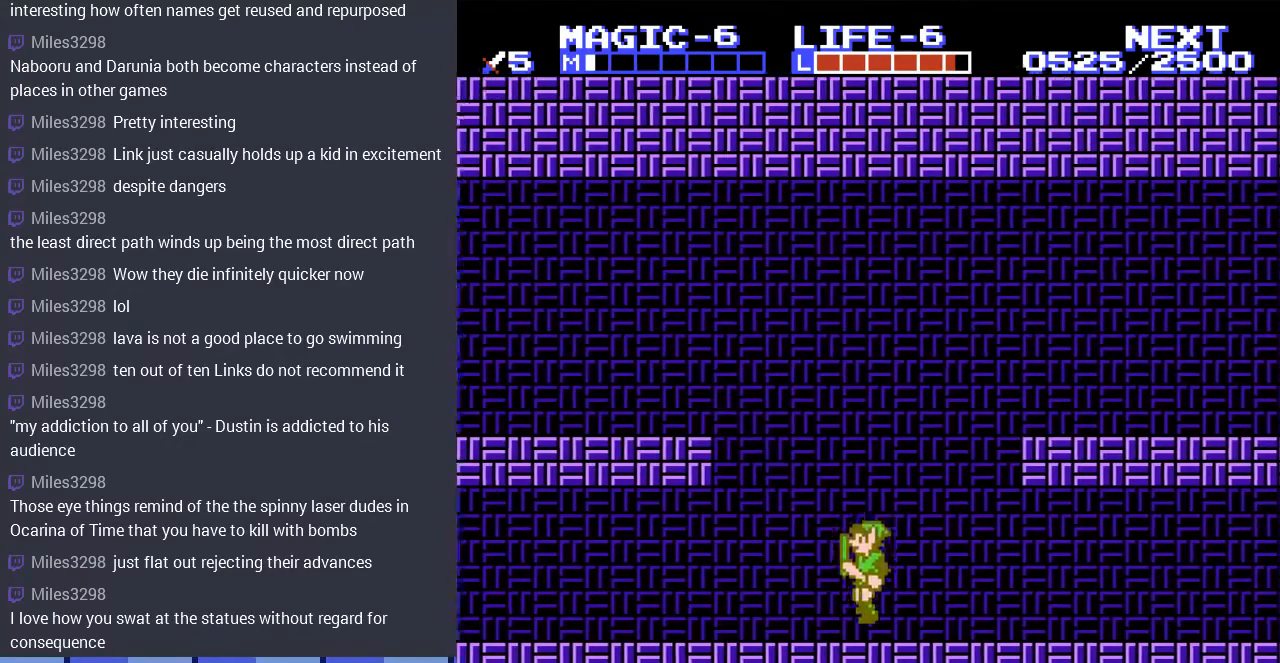
{"buttons": ["DPAD_LEFT"], "events": []}
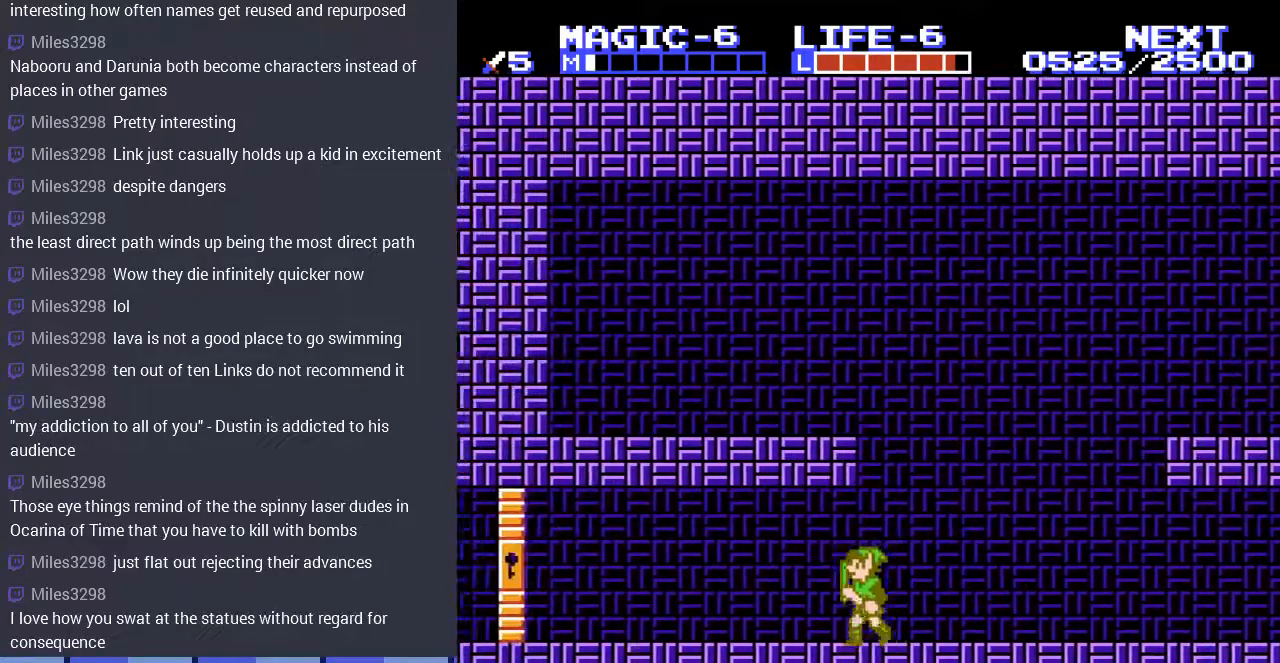
{"buttons": ["DPAD_LEFT"], "events": []}
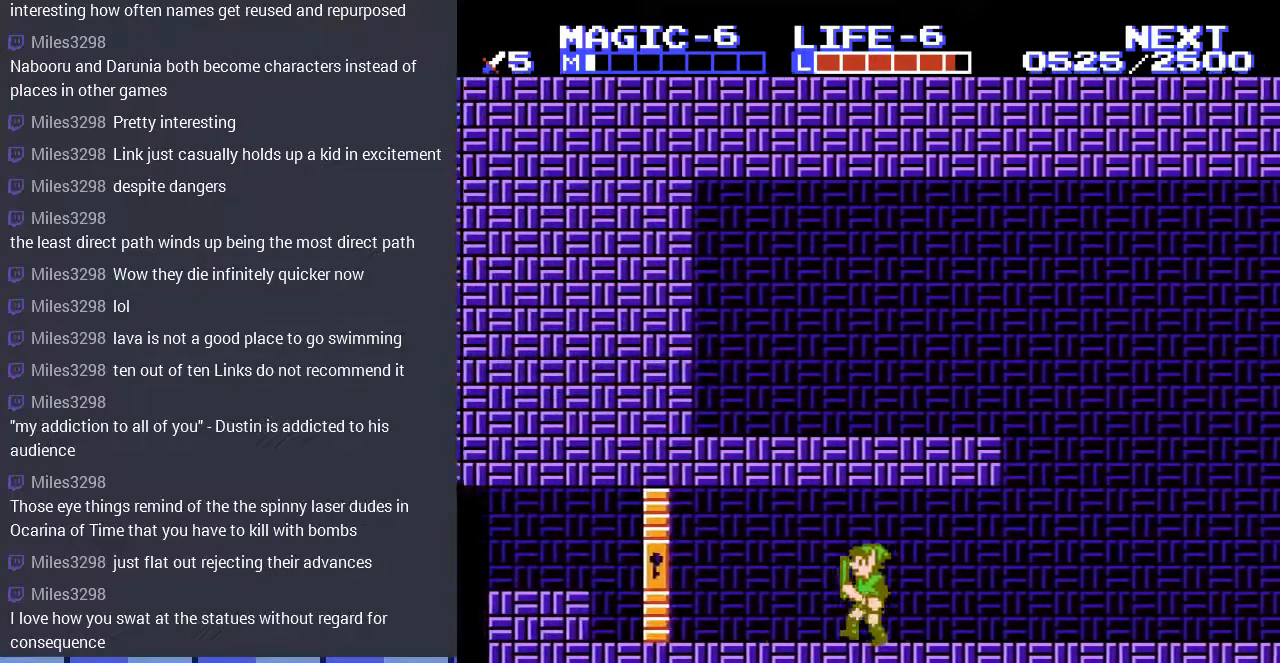
{"buttons": ["DPAD_LEFT"], "events": []}
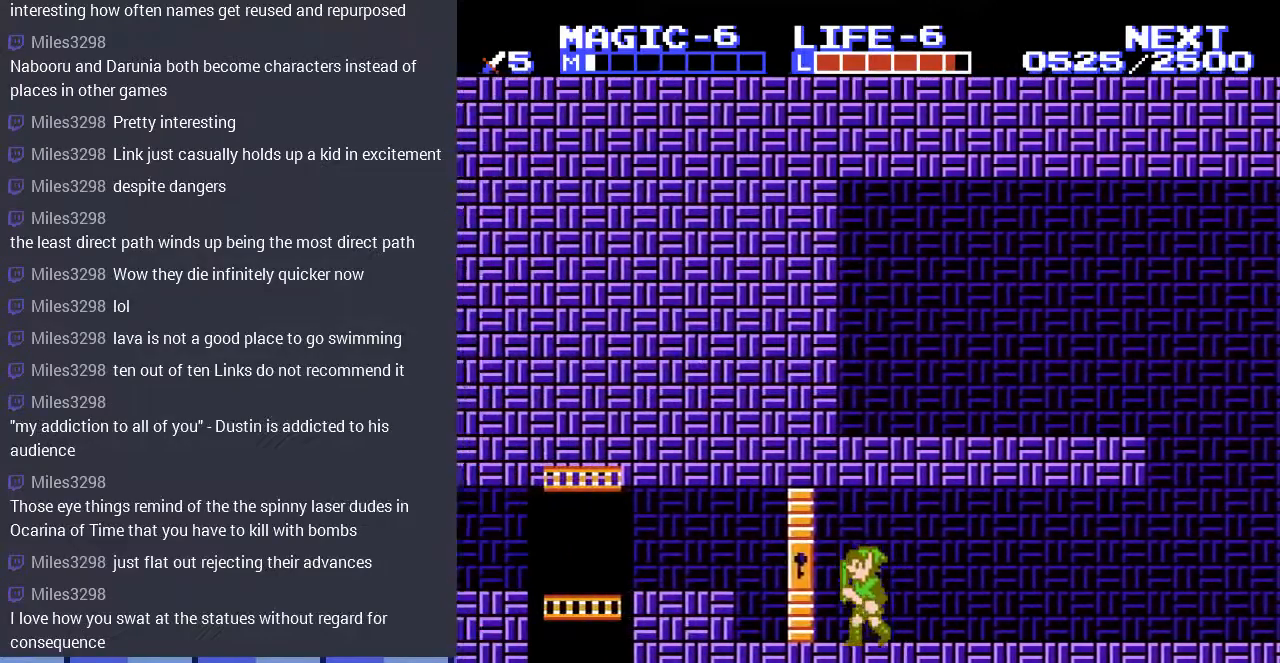
{"buttons": ["DPAD_LEFT"], "events": [[167, "DPAD_LEFT", "up"], [300, "DPAD_LEFT", "down"]]}
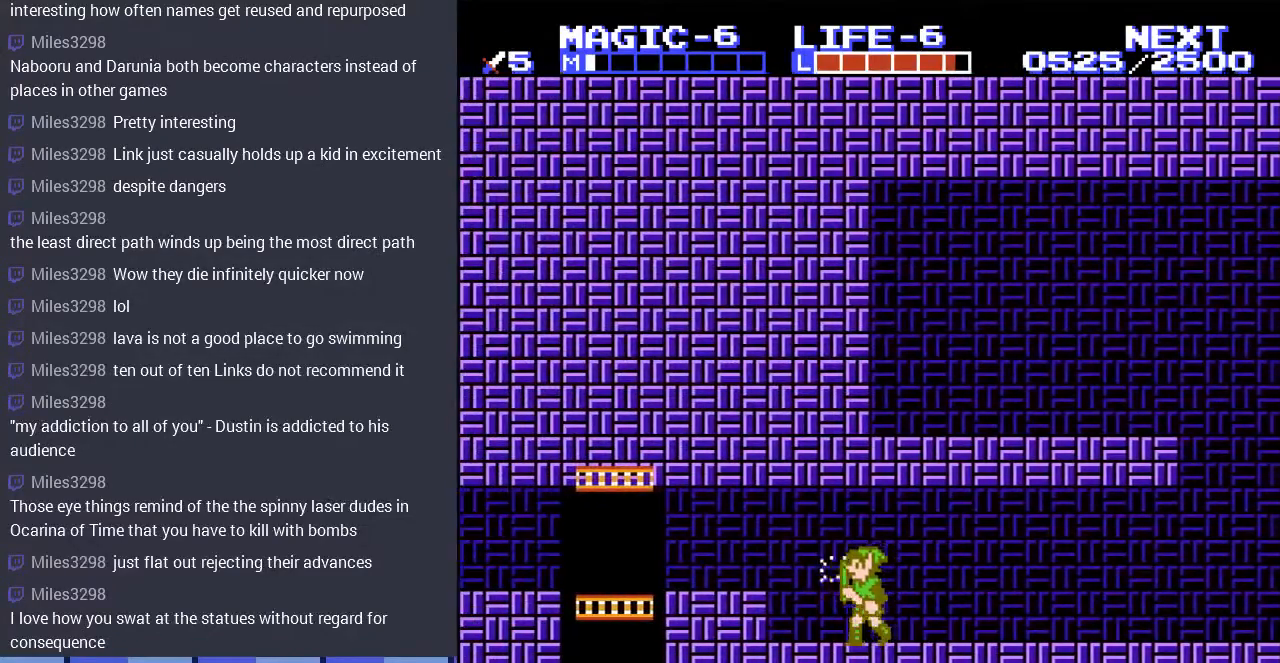
{"buttons": ["DPAD_LEFT"], "events": [[300, "A", "down"], [467, "A", "up"]]}
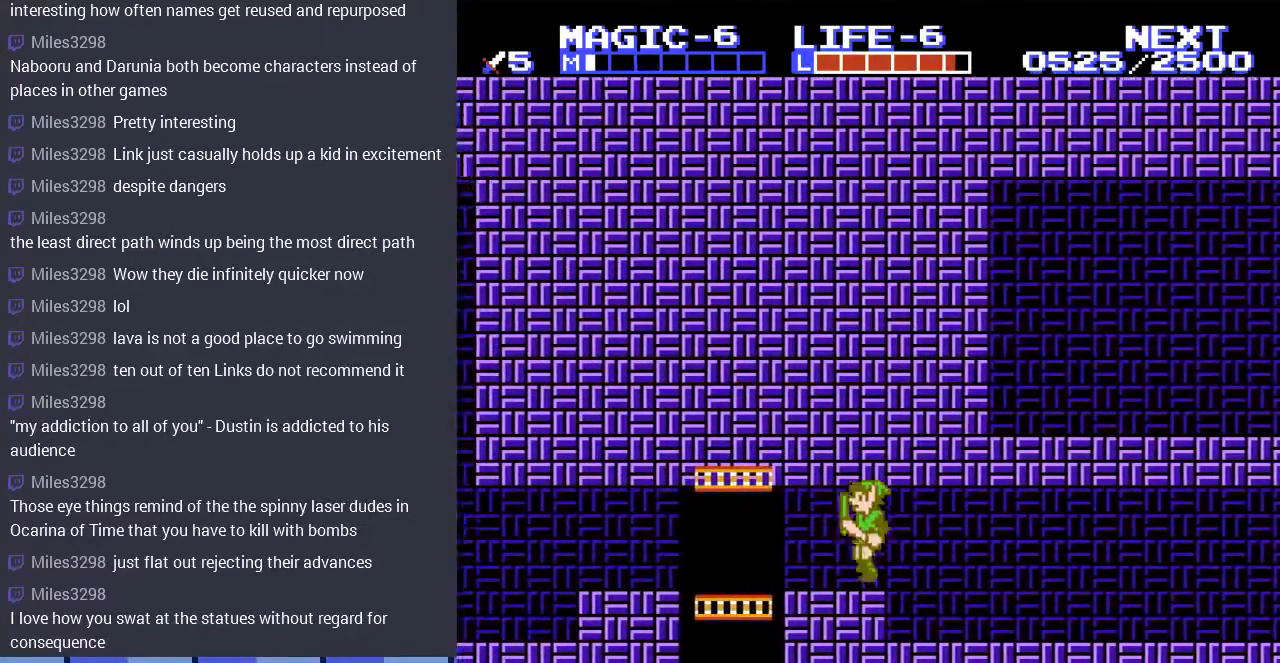
{"buttons": ["DPAD_LEFT"], "events": []}
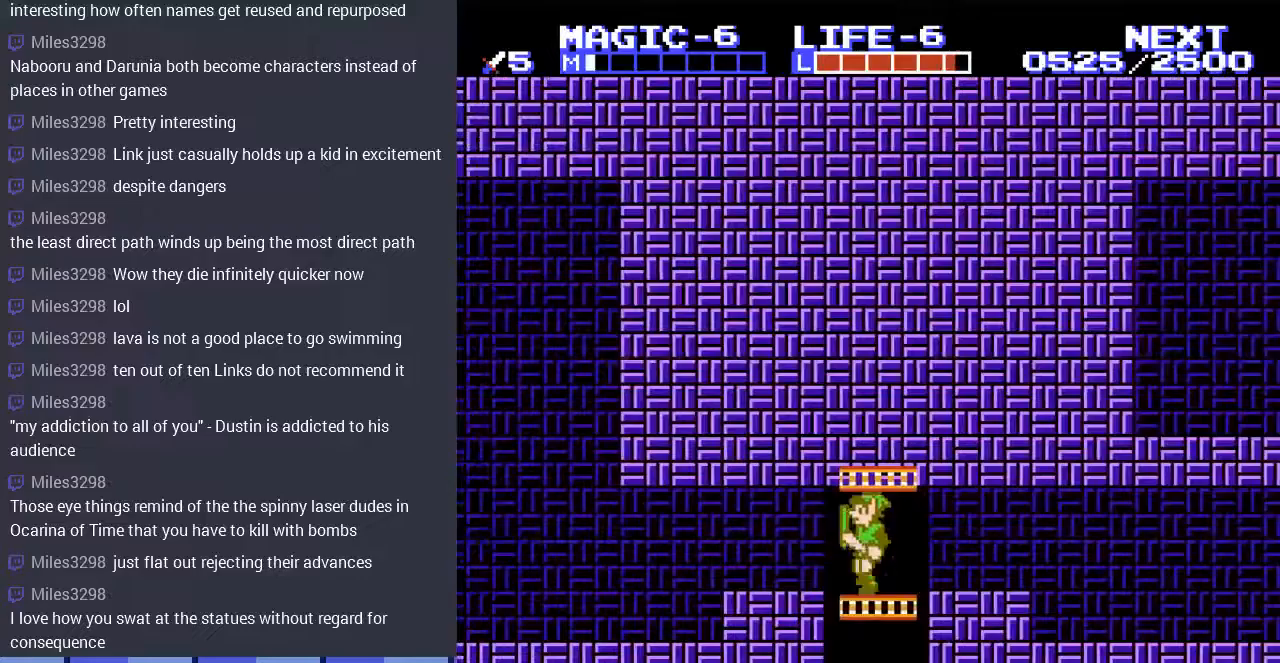
{"buttons": ["DPAD_LEFT"], "events": [[200, "DPAD_LEFT", "up"], [300, "DPAD_LEFT", "down"]]}
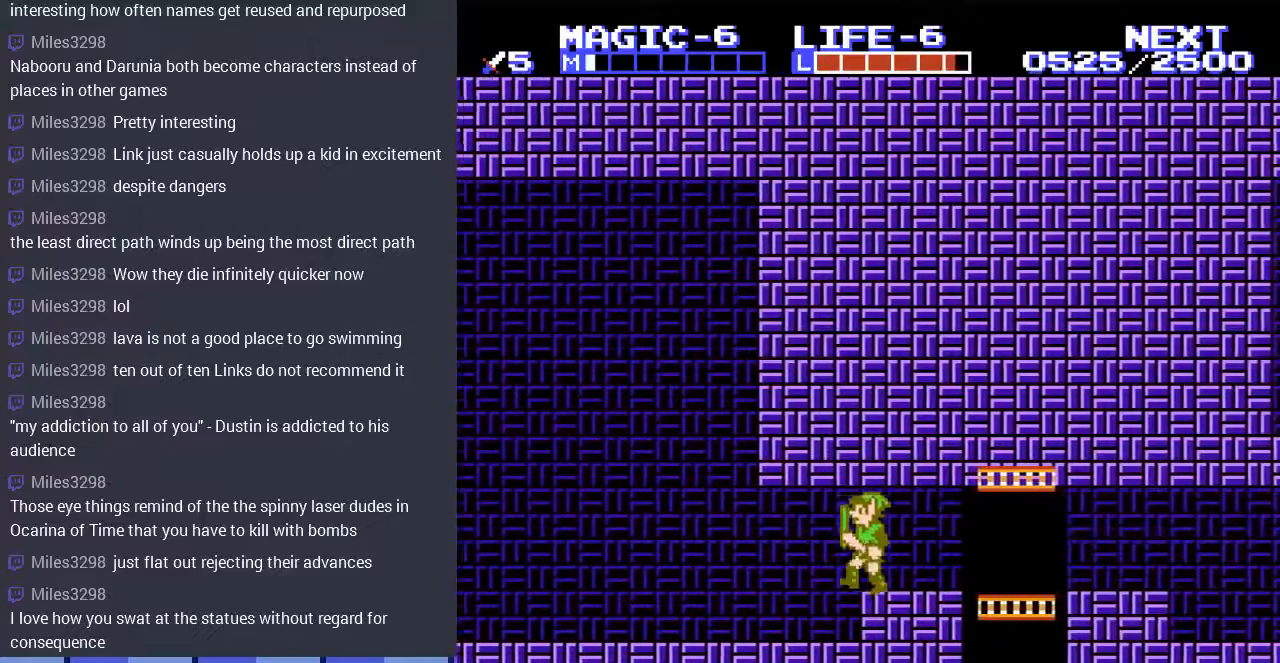
{"buttons": ["DPAD_LEFT"], "events": []}